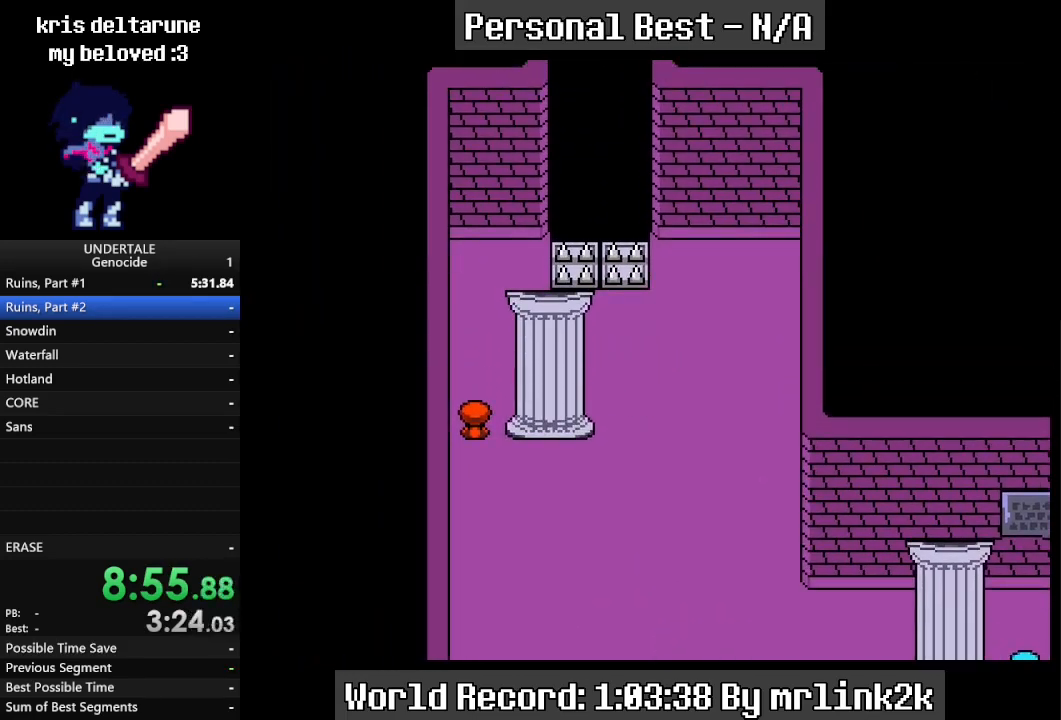
Gameplay with keyboard; each line is a JSON object with the keys held at the frame after it. "events" lists presses ("down") and releases ("up") of "c", "ctrl_l", "ctrl_r", "down", "escape", "f4", "left", "num0", "num1", "num2", "num3", "num4", "return", "right", "shift_l", "shift_r", "up", "x" and "z" between this image and that frame as [ms after this image, input, new state], when the widget could be followed in between. No other keys are recorded. Mouse input is not recorded.
{"keys": ["shift_r"], "events": [[167, "down", "down"], [167, "return", "down"], [200, "left", "up"], [267, "down", "up"], [367, "shift_r", "down"], [400, "return", "up"]]}
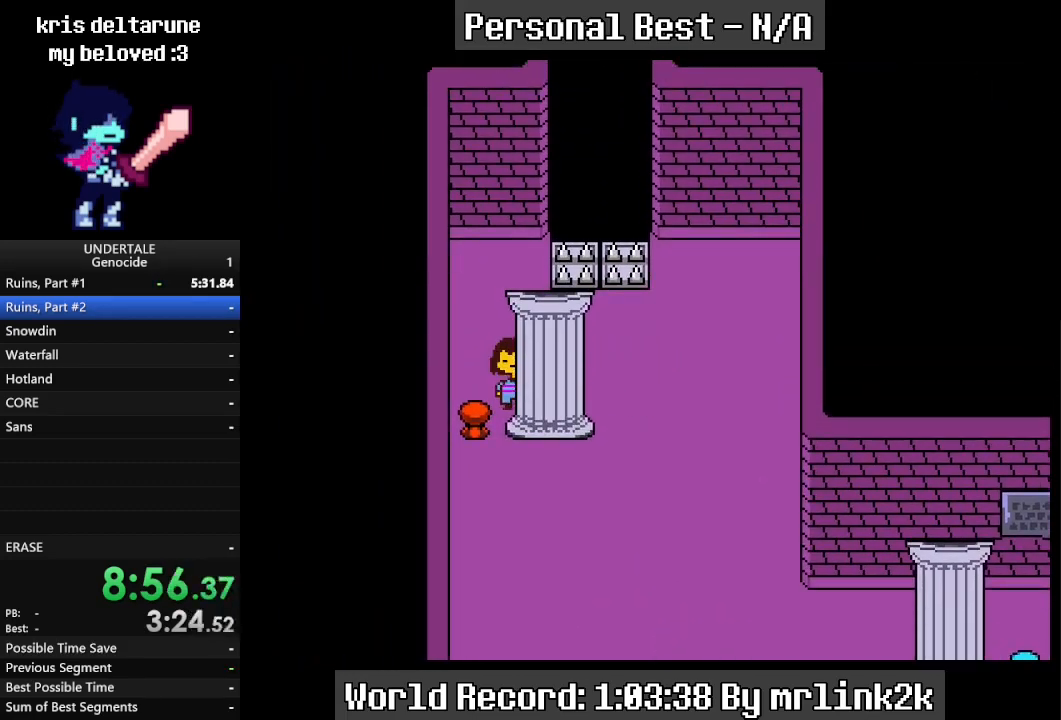
{"keys": ["down", "return"], "events": [[33, "return", "down"], [33, "shift_r", "up"], [133, "return", "up"], [267, "left", "down"], [400, "down", "down"], [467, "left", "up"], [500, "return", "down"]]}
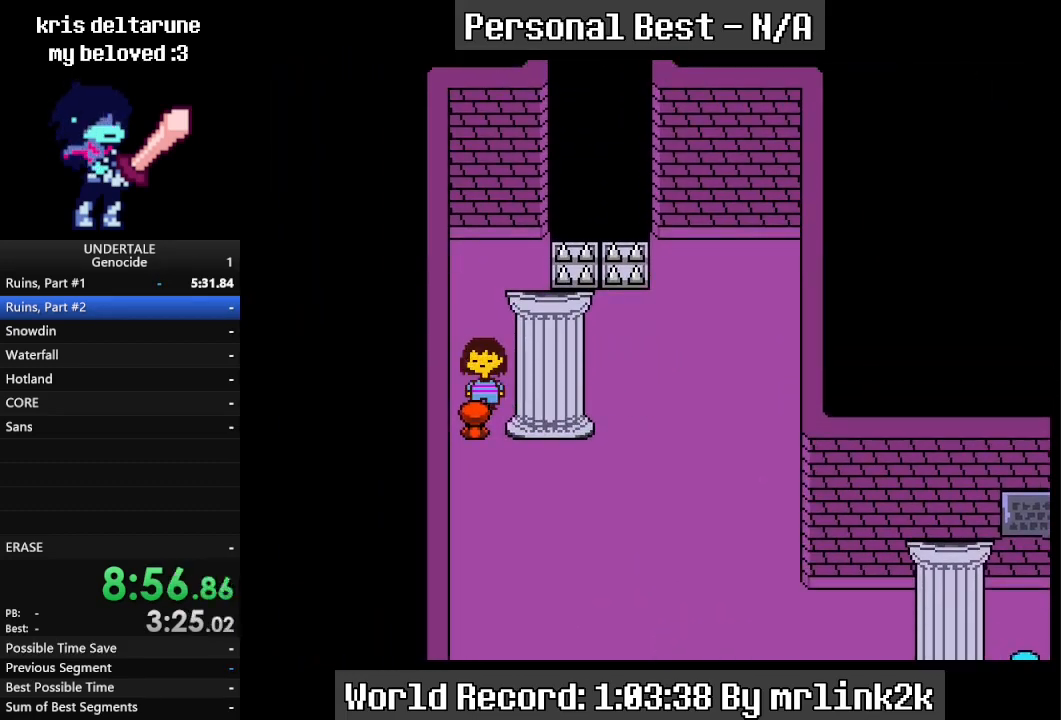
{"keys": ["shift_r"], "events": [[67, "down", "up"], [67, "return", "up"], [67, "shift_r", "down"], [200, "return", "down"], [200, "shift_r", "up"], [300, "return", "up"], [333, "return", "down"], [467, "return", "up"], [467, "shift_r", "down"]]}
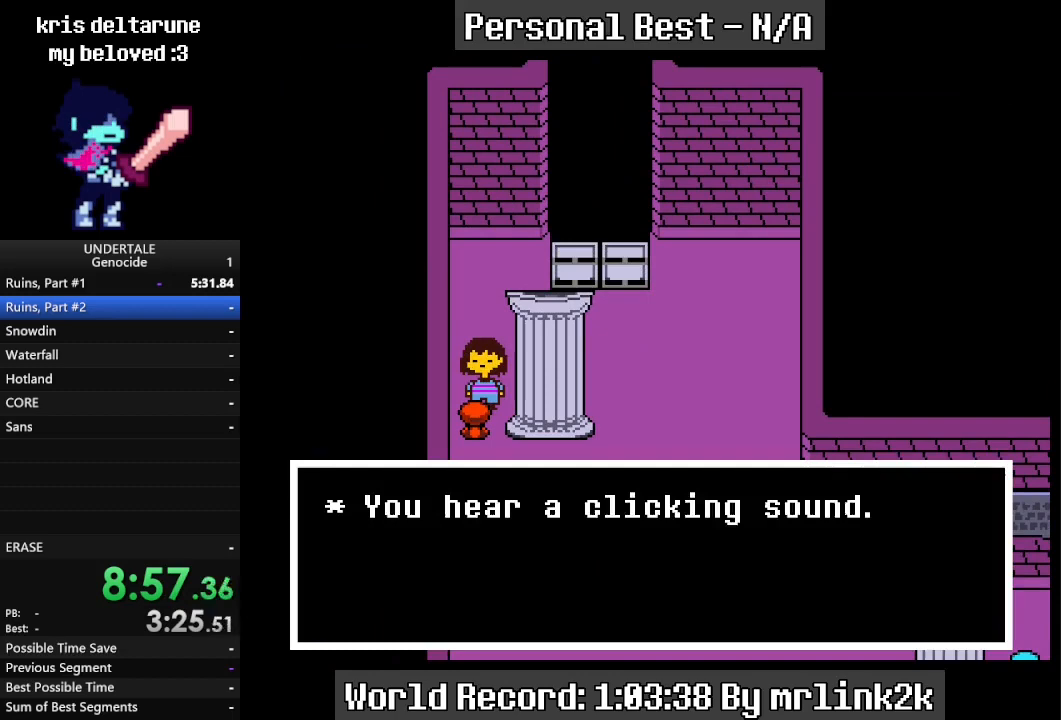
{"keys": ["right", "up"], "events": [[167, "return", "down"], [167, "shift_r", "up"], [267, "return", "up"], [300, "up", "down"], [433, "right", "down"]]}
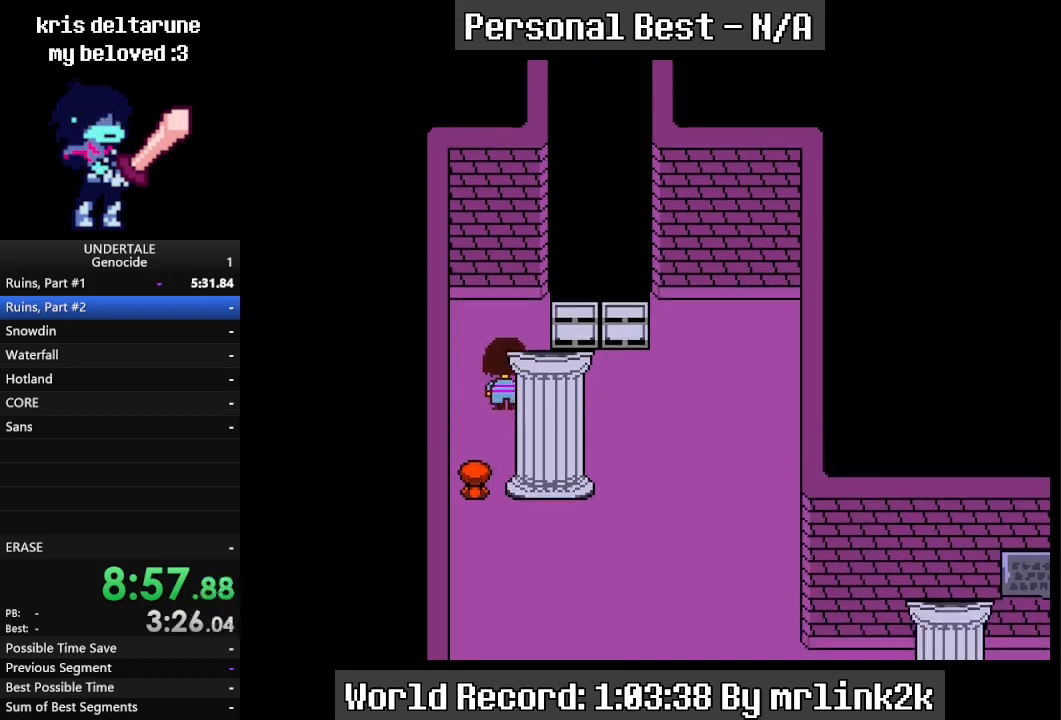
{"keys": ["up"], "events": [[267, "right", "up"]]}
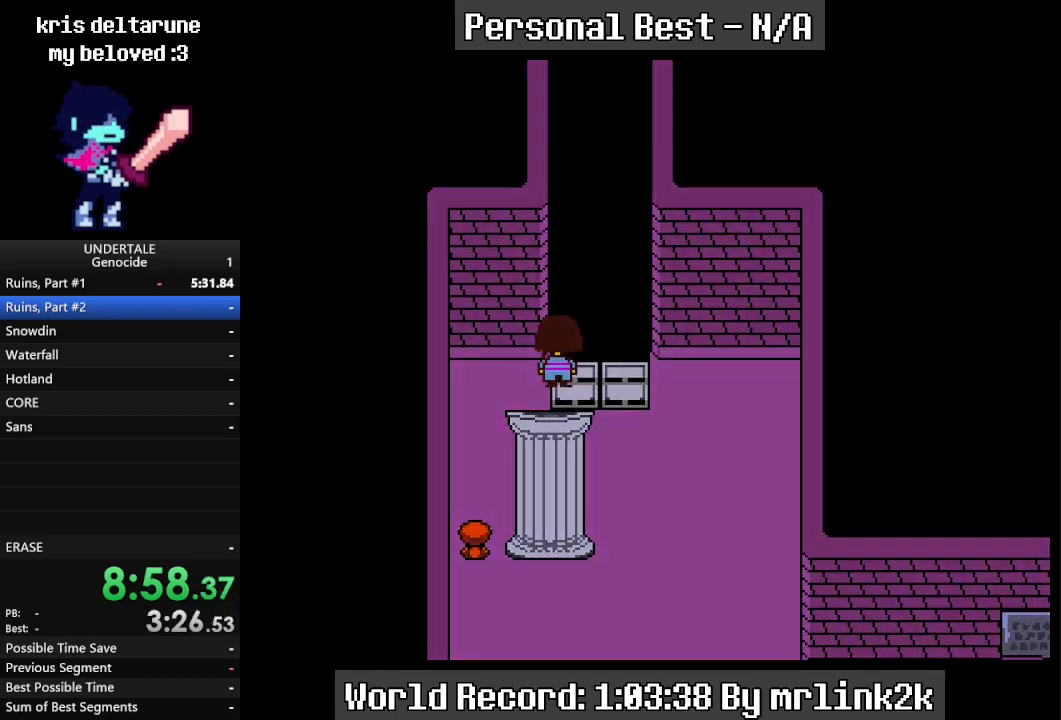
{"keys": ["up"], "events": []}
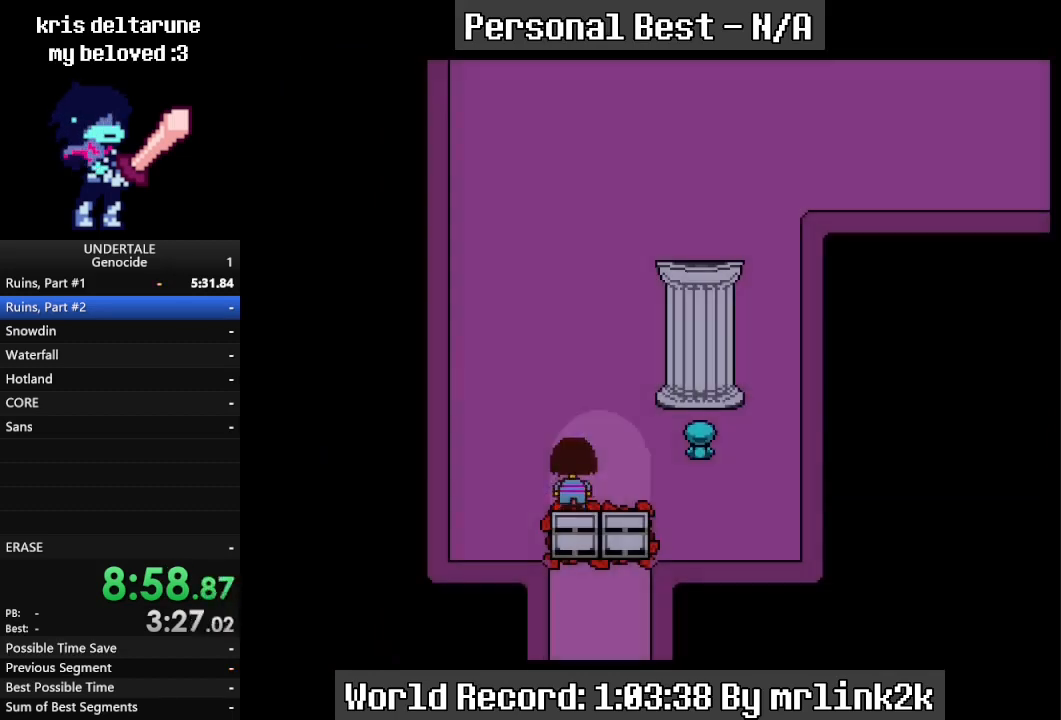
{"keys": ["right", "up"], "events": [[400, "right", "down"]]}
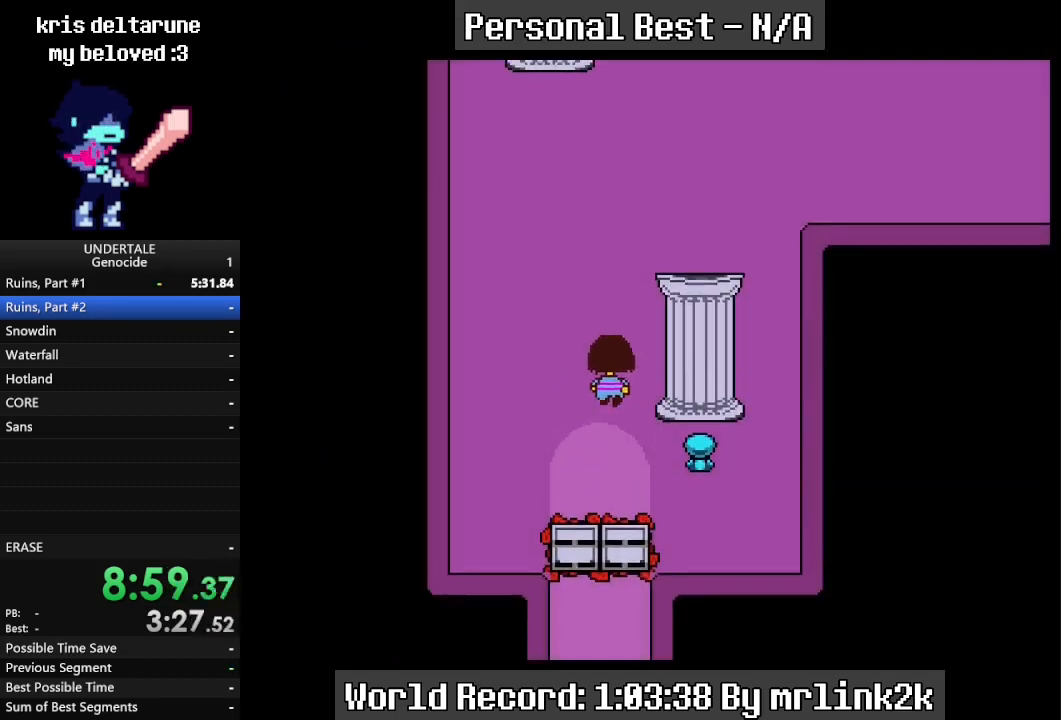
{"keys": ["return", "up"], "events": [[67, "right", "up"], [500, "return", "down"]]}
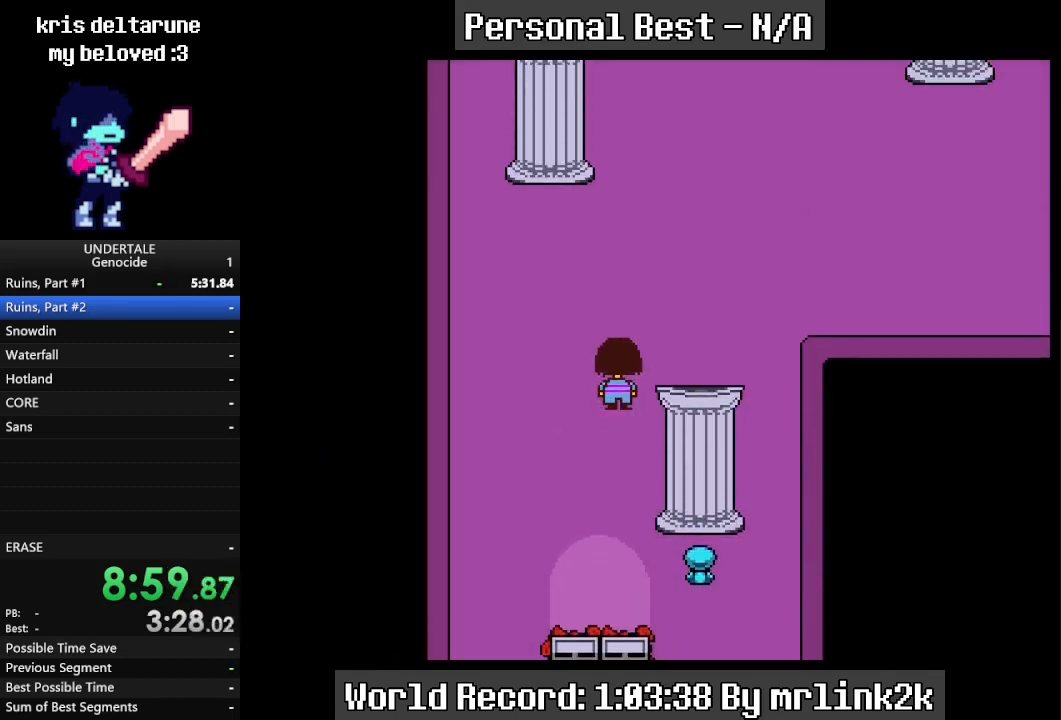
{"keys": ["up"], "events": [[100, "return", "up"], [100, "shift_r", "down"], [200, "return", "down"], [200, "right", "down"], [200, "shift_r", "up"], [300, "return", "up"], [300, "right", "up"], [333, "shift_r", "down"], [367, "return", "down"], [433, "shift_r", "up"], [467, "return", "up"]]}
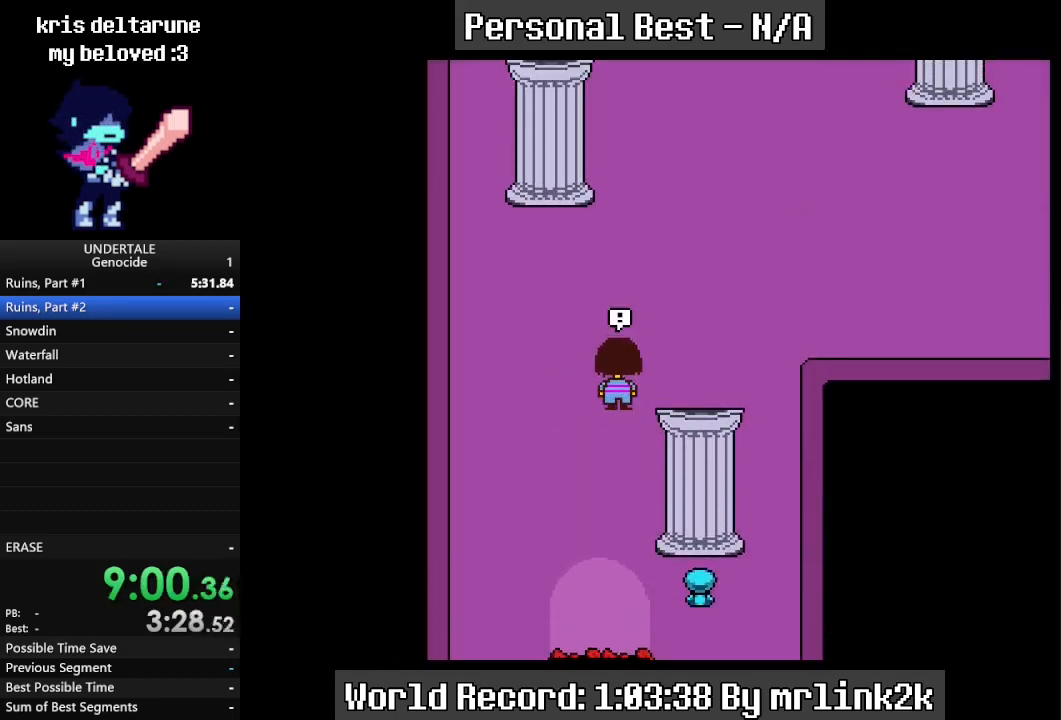
{"keys": ["return", "up"], "events": [[200, "return", "down"], [300, "shift_r", "down"], [333, "return", "up"], [433, "return", "down"], [433, "shift_r", "up"]]}
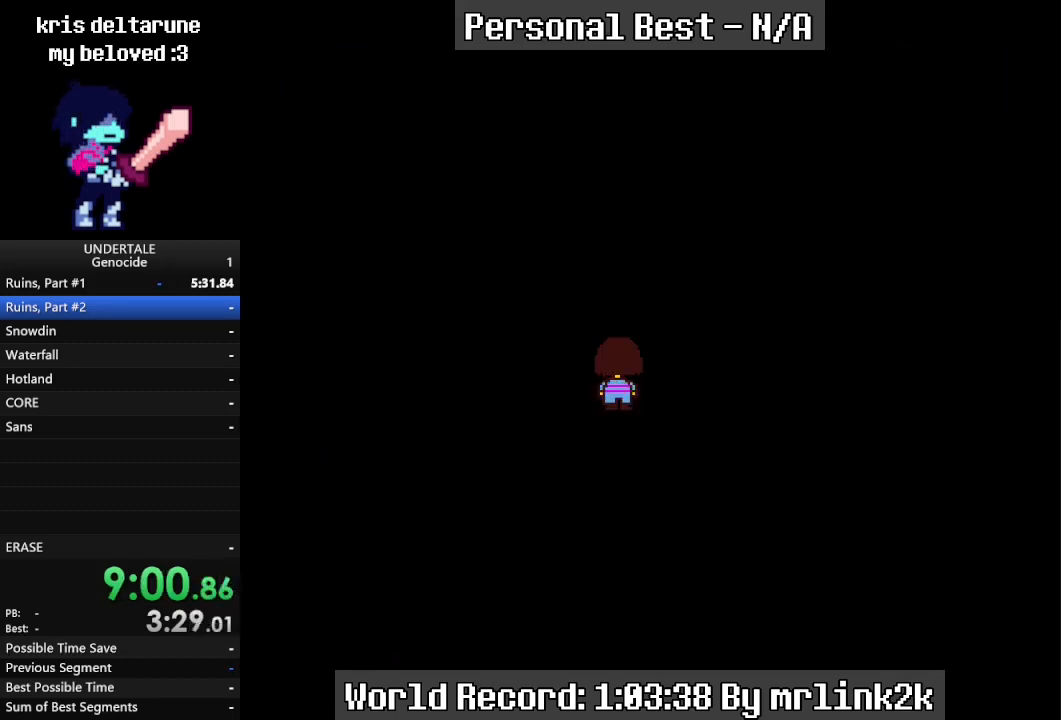
{"keys": ["return", "right", "up"], "events": [[33, "return", "up"], [167, "return", "down"], [367, "right", "down"]]}
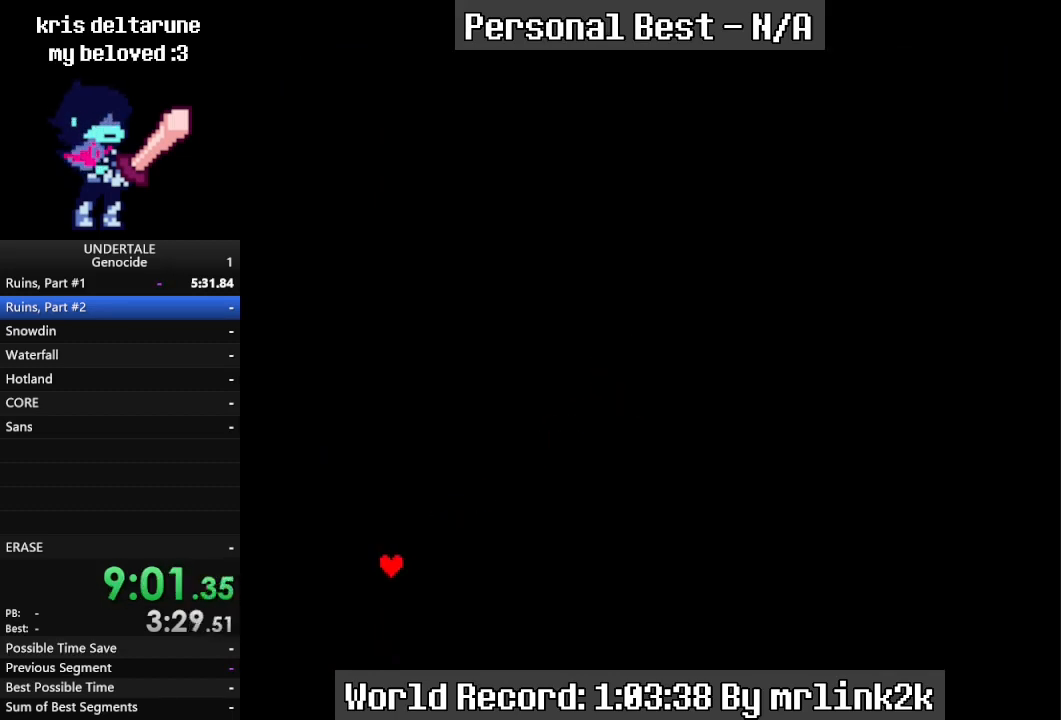
{"keys": ["return", "right", "up"], "events": []}
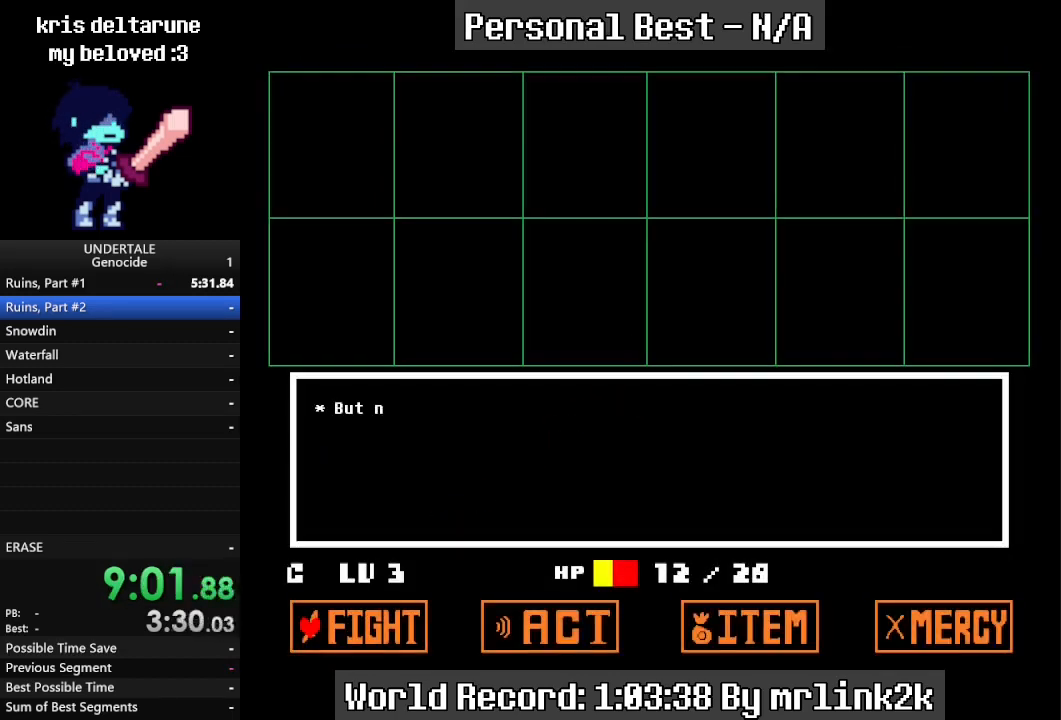
{"keys": ["return", "right", "up"], "events": []}
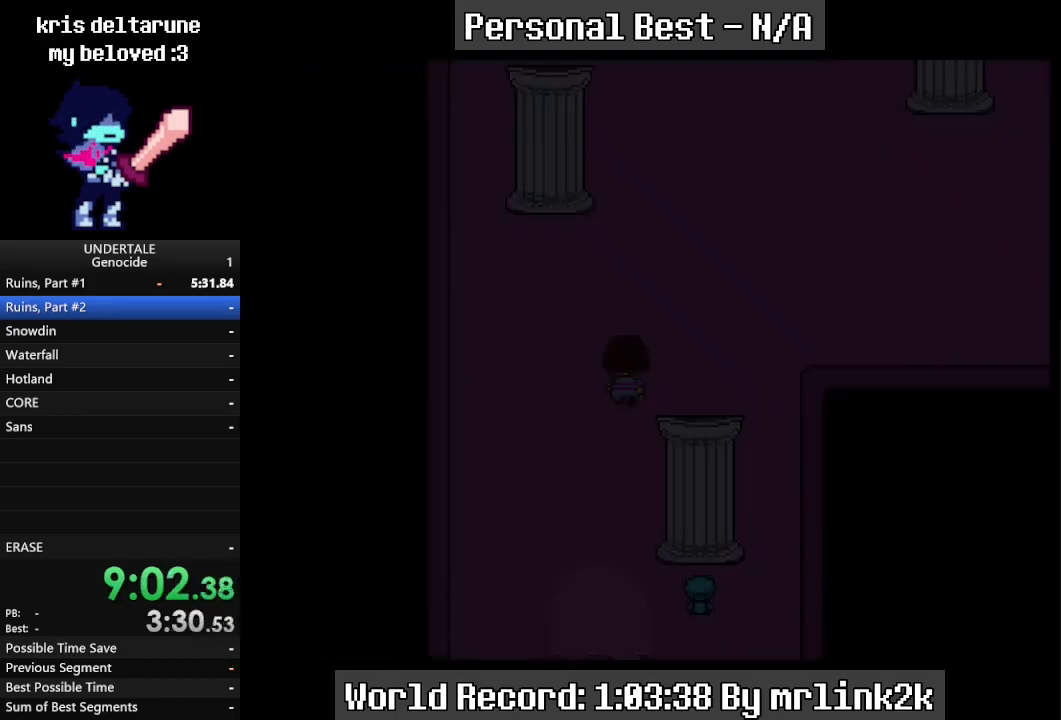
{"keys": ["up"], "events": [[300, "return", "up"], [300, "right", "up"]]}
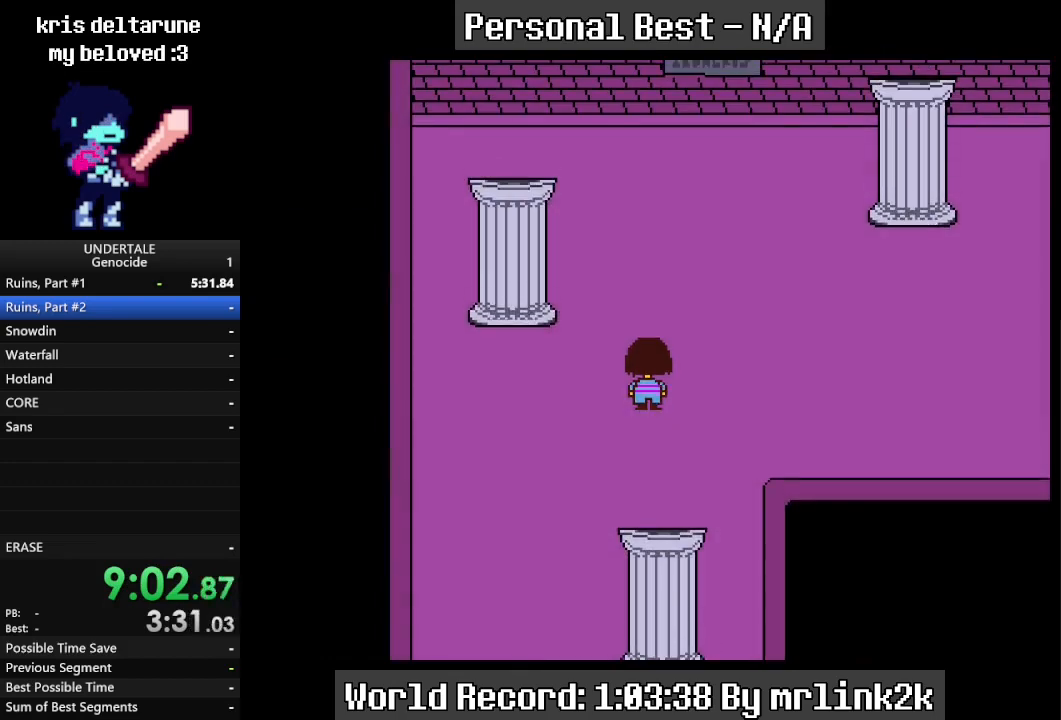
{"keys": ["up"], "events": [[67, "left", "down"], [167, "left", "up"]]}
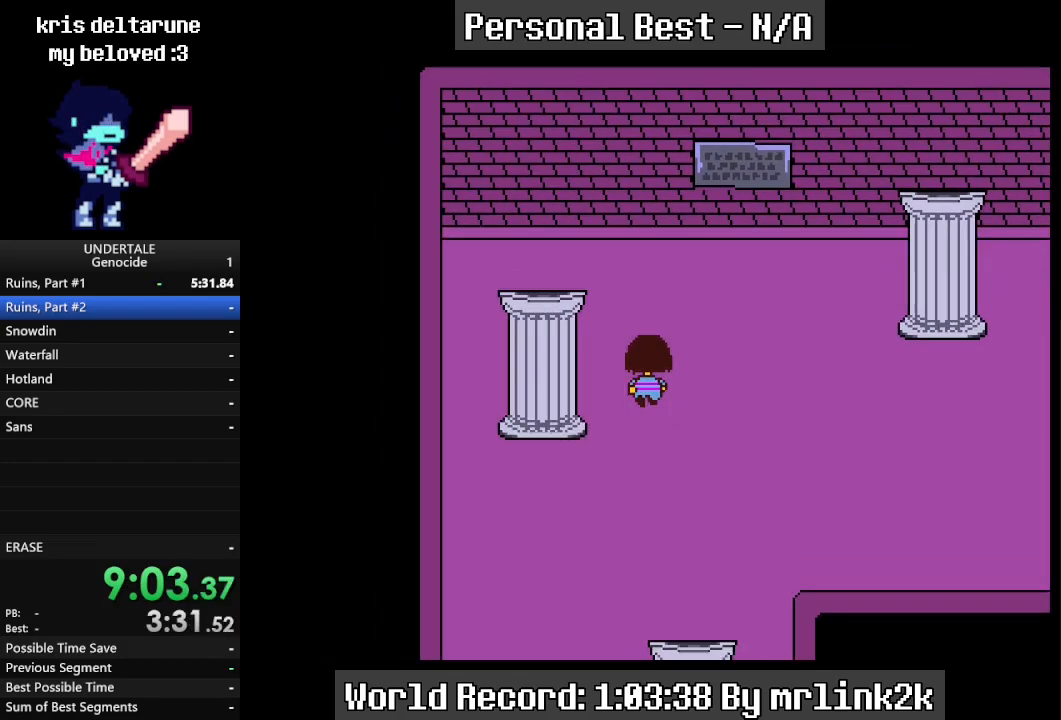
{"keys": ["return"], "events": [[33, "left", "down"], [67, "up", "up"], [433, "left", "up"], [433, "return", "down"]]}
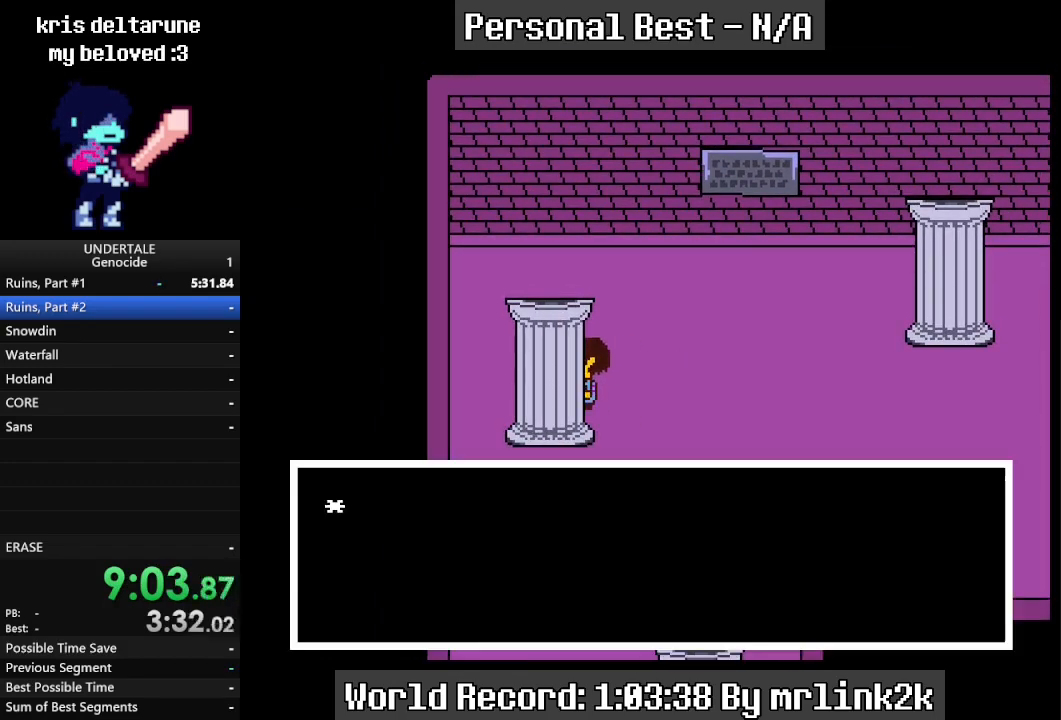
{"keys": ["return"], "events": [[67, "return", "up"], [133, "shift_r", "down"], [233, "return", "down"], [233, "shift_r", "up"], [267, "return", "up"], [333, "shift_r", "down"], [367, "return", "down"], [400, "shift_r", "up"]]}
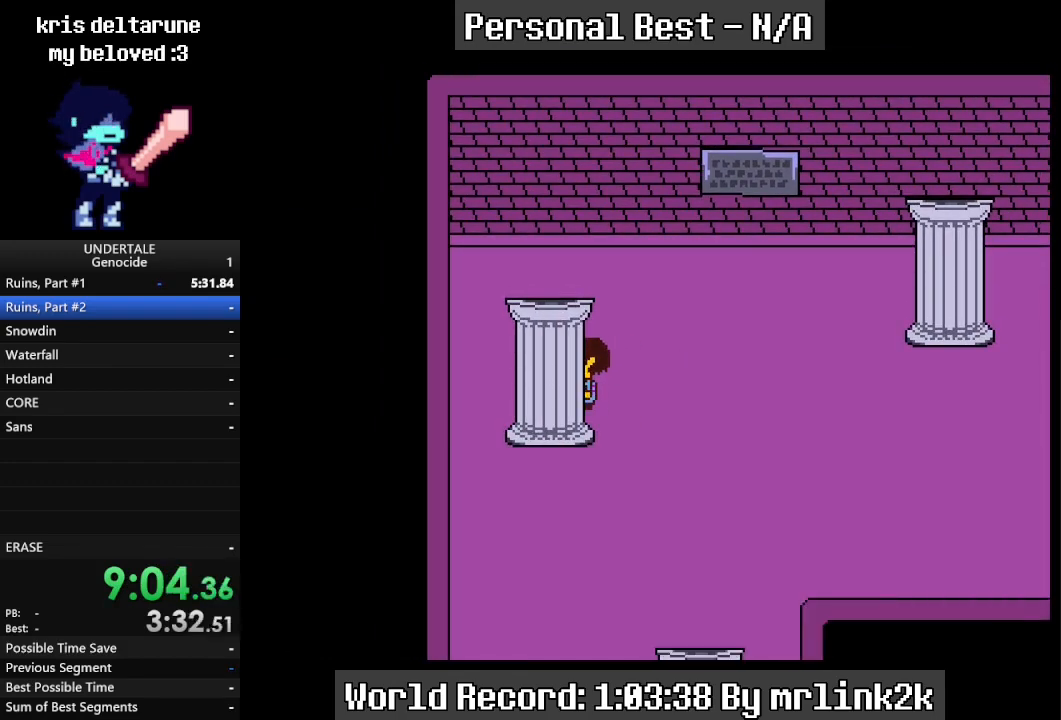
{"keys": ["down", "right"], "events": [[67, "return", "up"], [100, "right", "down"], [467, "down", "down"]]}
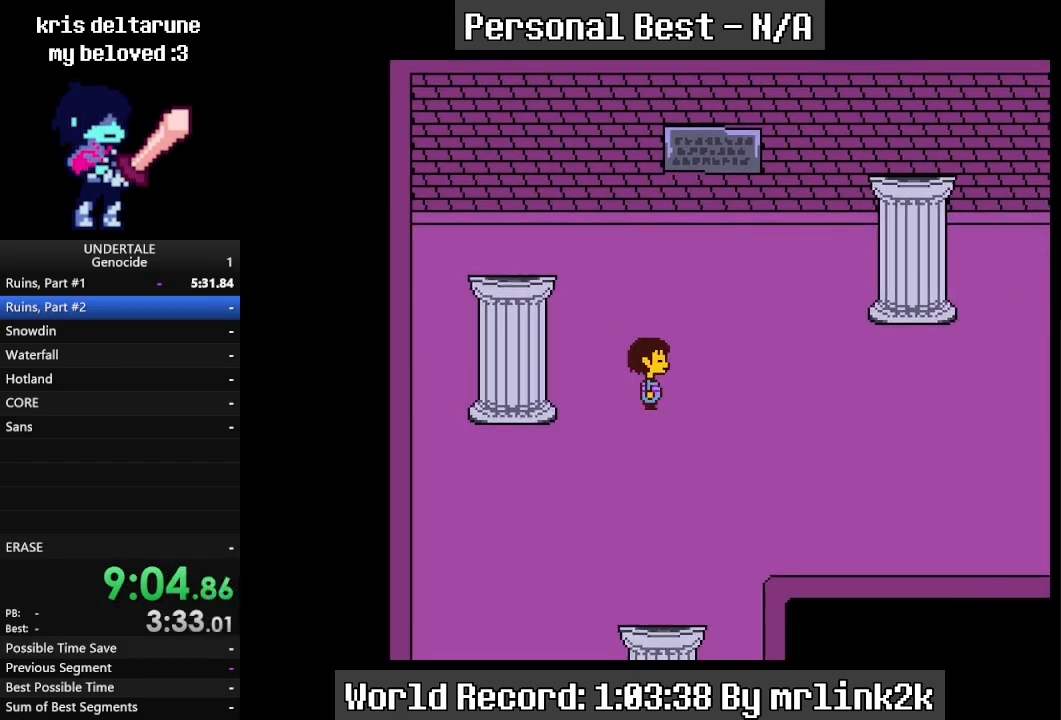
{"keys": ["right"], "events": [[100, "down", "up"]]}
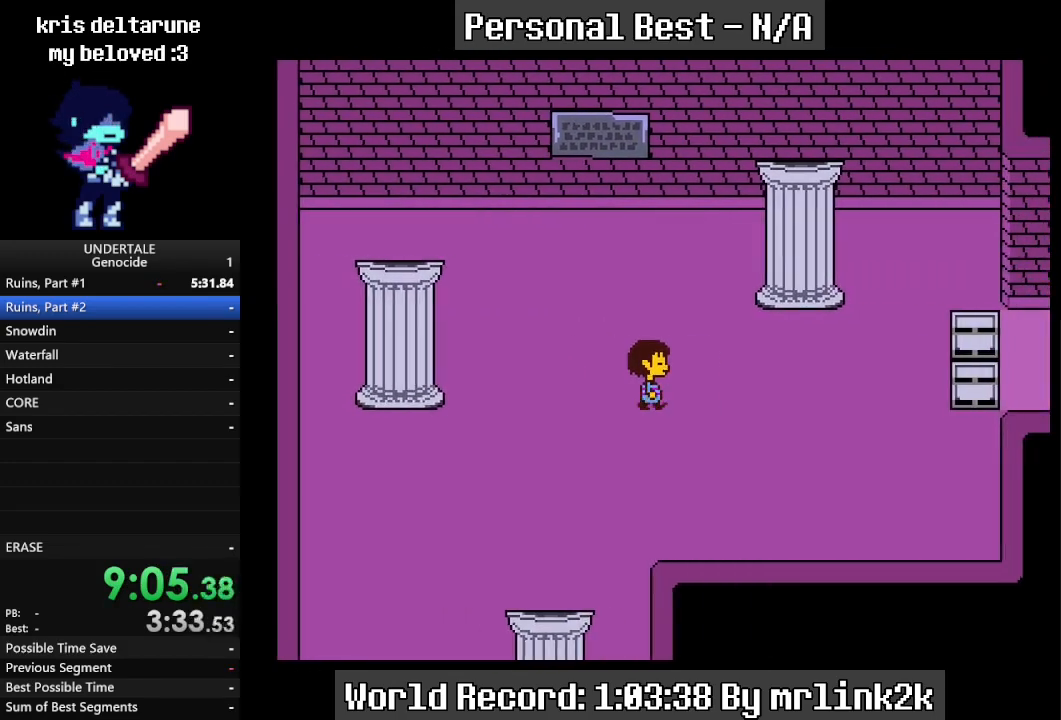
{"keys": ["right"], "events": []}
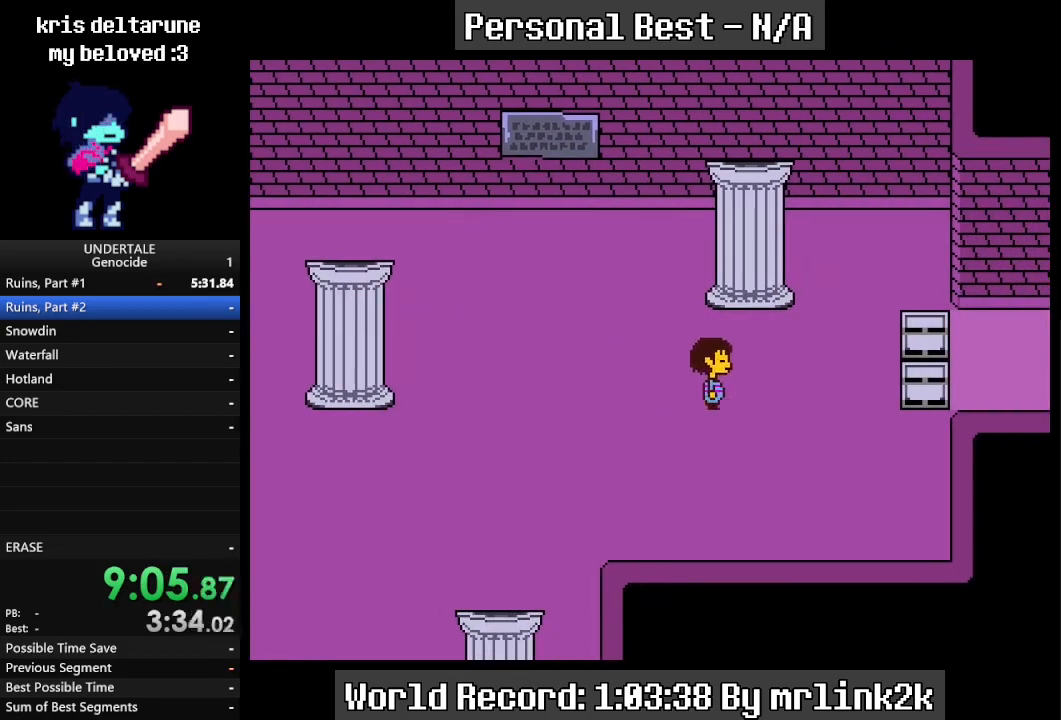
{"keys": ["right"], "events": [[367, "up", "down"], [467, "up", "up"]]}
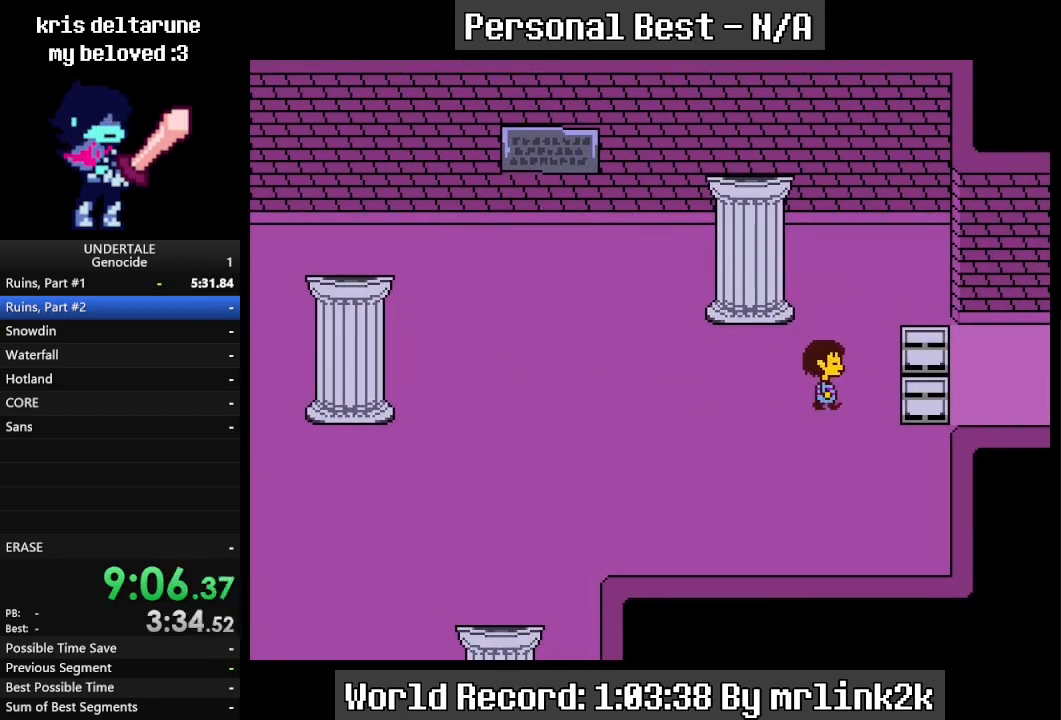
{"keys": ["right"], "events": []}
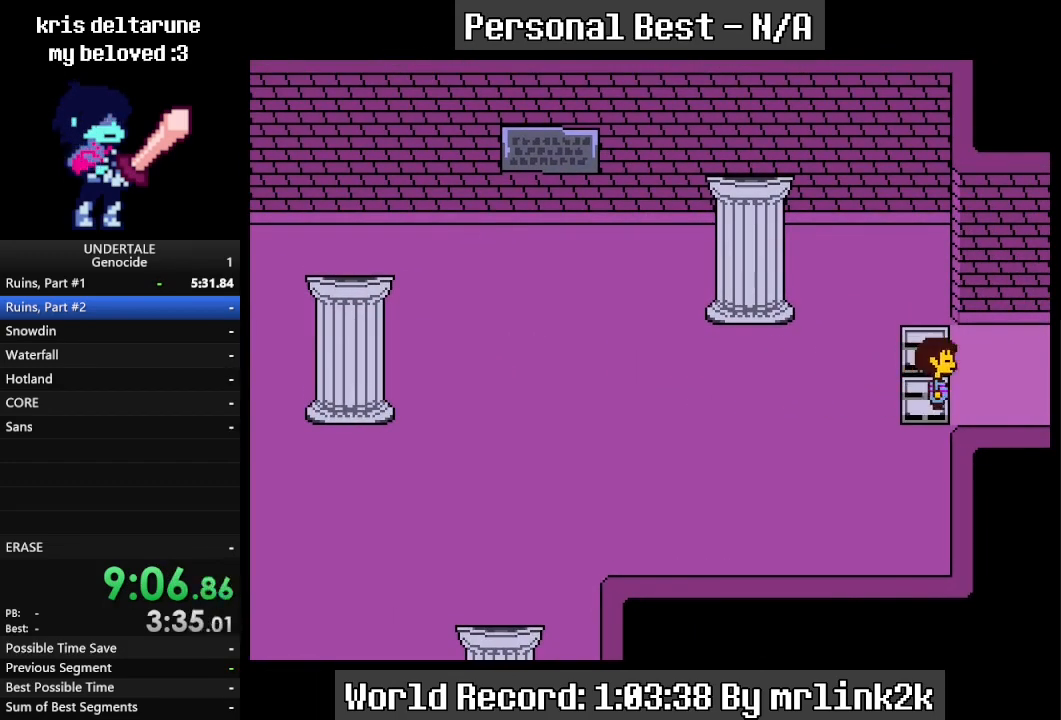
{"keys": ["right"], "events": []}
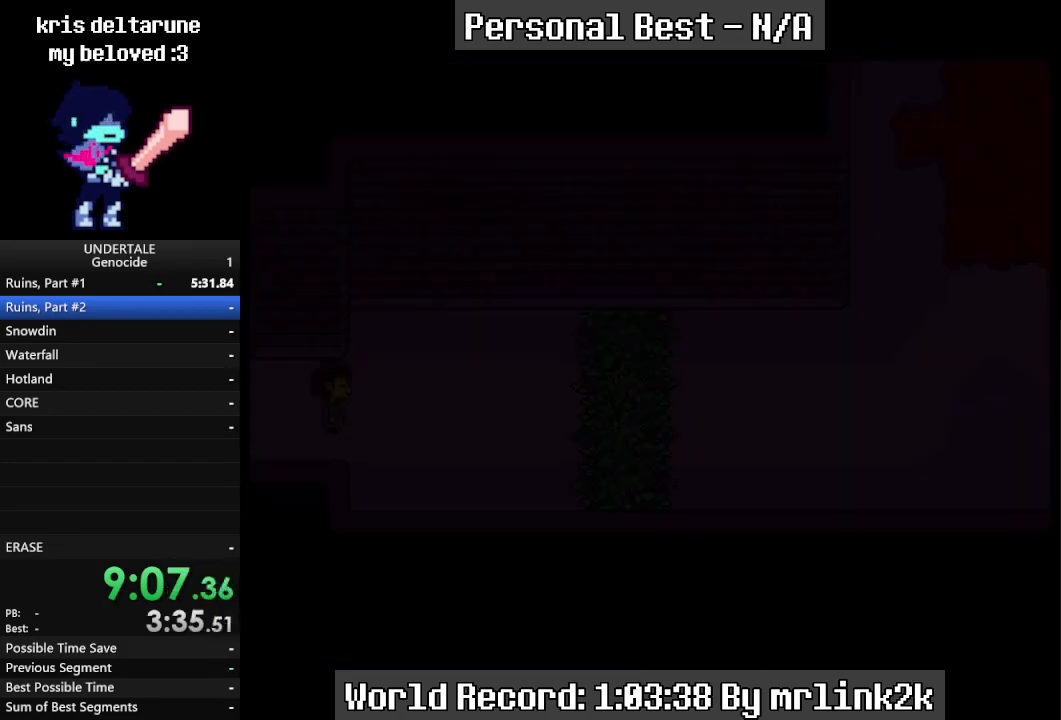
{"keys": ["right"], "events": []}
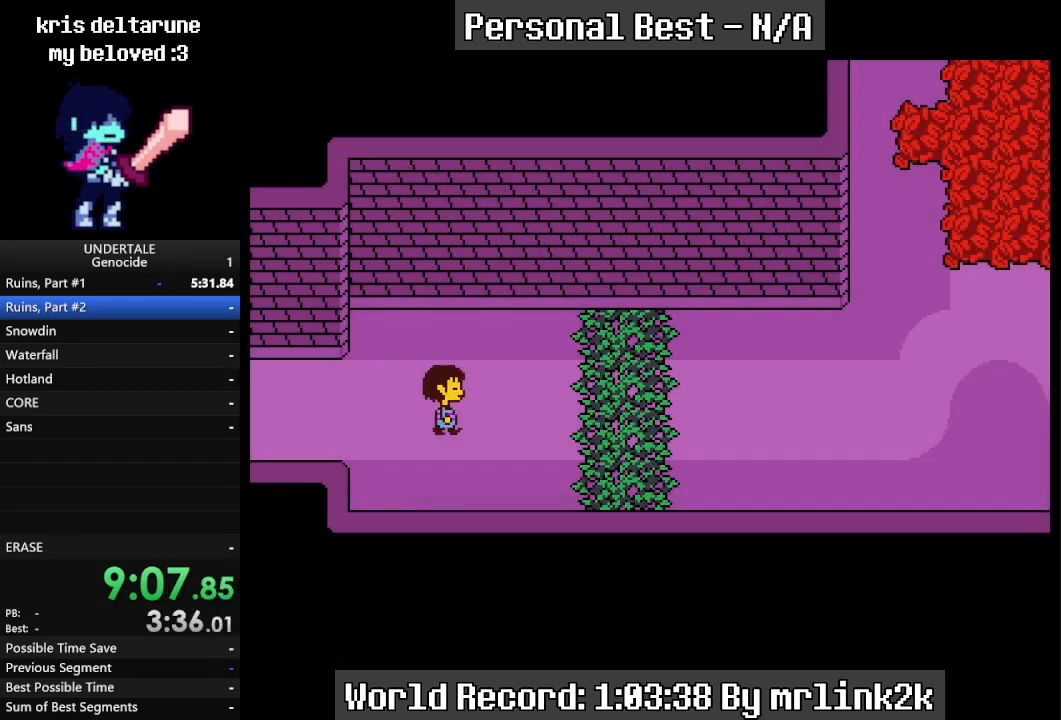
{"keys": ["right", "up"], "events": [[267, "up", "down"]]}
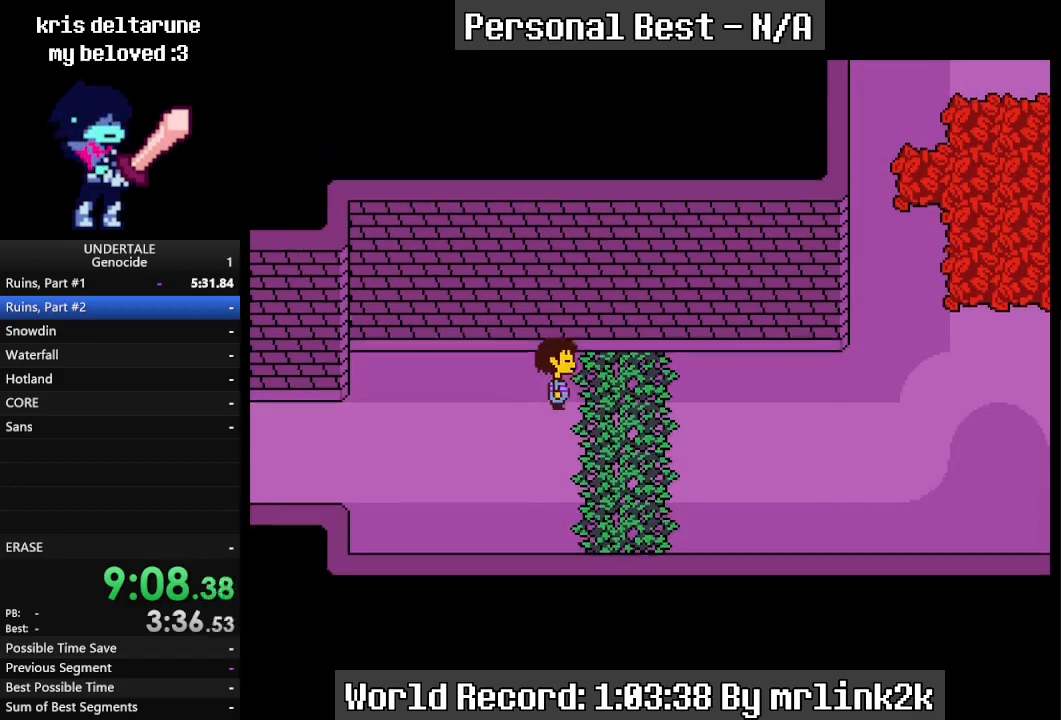
{"keys": ["down", "right", "up"], "events": [[33, "down", "down"]]}
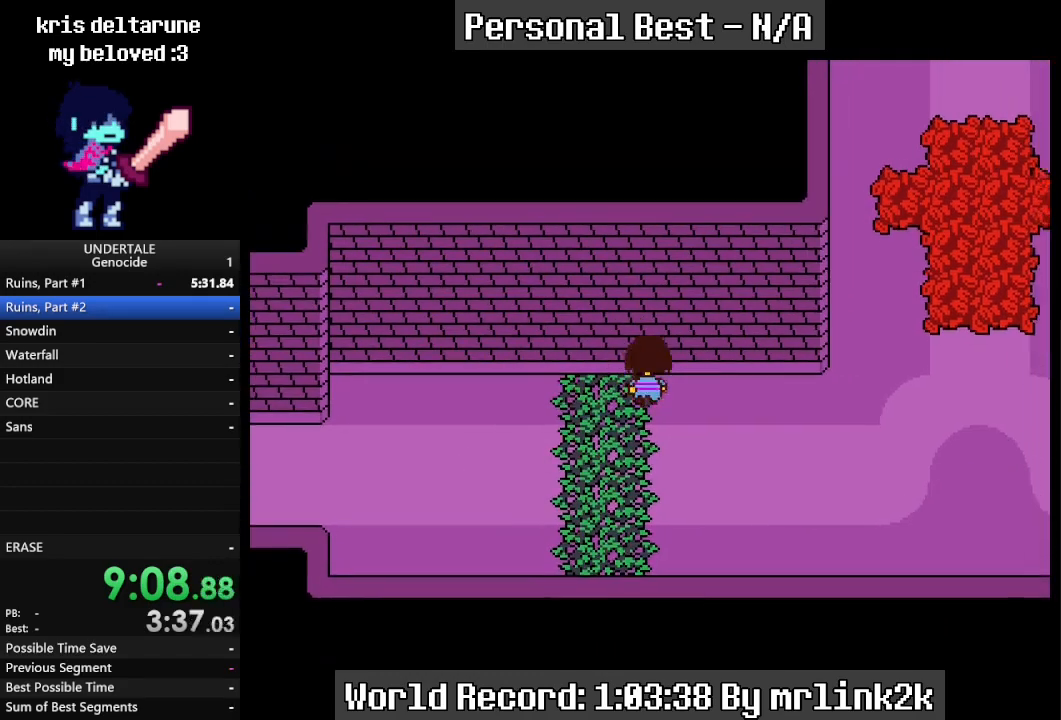
{"keys": ["down", "right", "up"], "events": []}
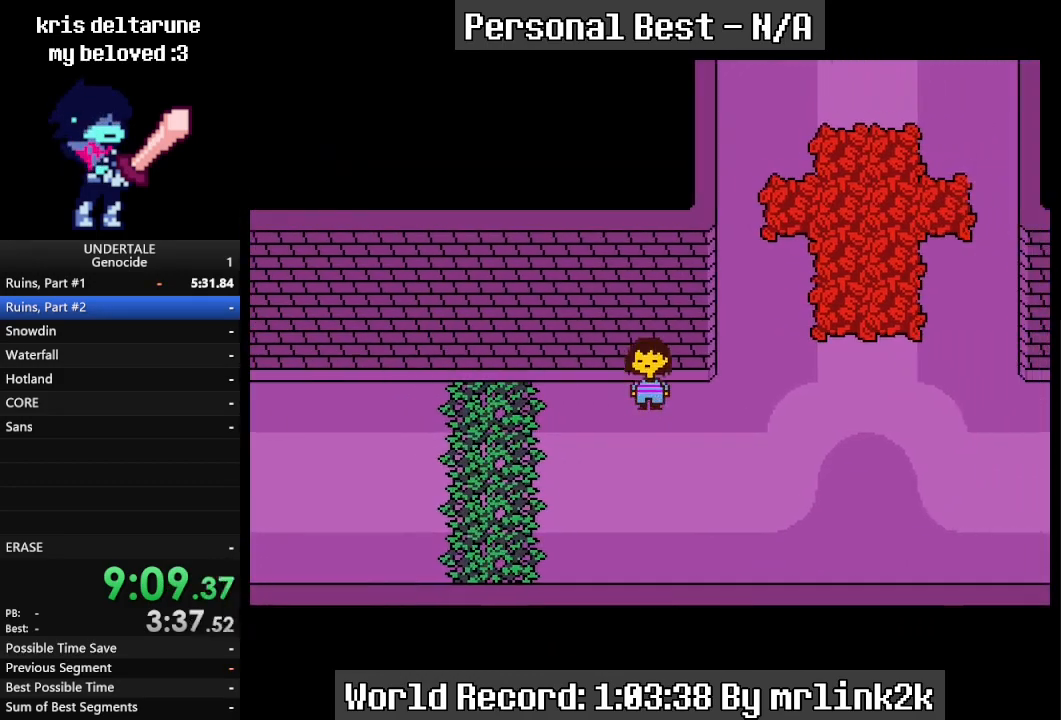
{"keys": ["right", "up"], "events": [[400, "down", "up"]]}
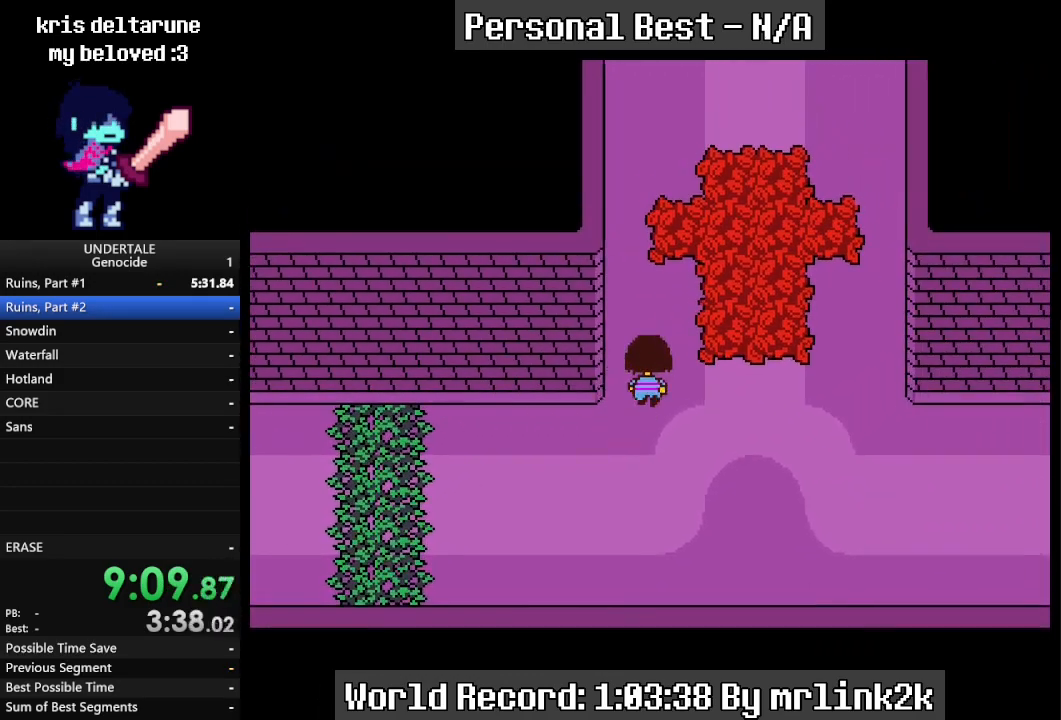
{"keys": ["up"], "events": [[467, "right", "up"]]}